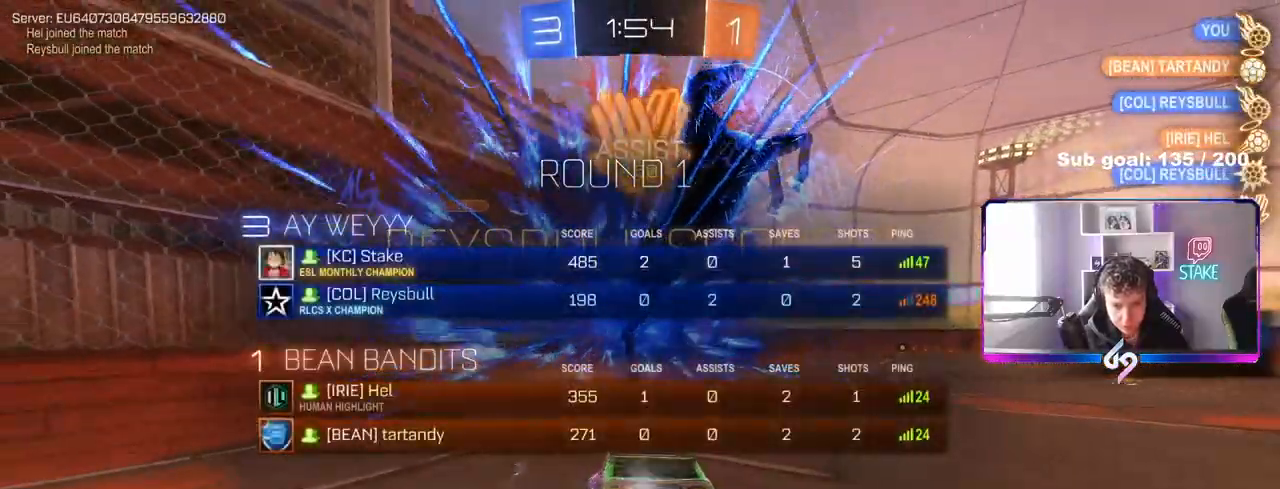
Gameplay with keyboard and mouse; each line is a JSON object with the keys and mouse buttons held at the frame after it. "events" lists presses ("down") and releases ("up") of "1", "2", "3", "4", "5", "a", "alt", "c", "caps_lock", "ctrl", "d", "e", "f", "g", "q", "r", "s", "shift", "space", "t", "tab", "v", "w", "x", "z", "mouse_left", "mouse_wheel" and "mouse_right" between this image and that frame as [ms after this image, input, new state], when the widget could be followed in between. "mouse_left", "mouse_wheel", "mouse_right" = the "left", "wheel", "right" buttons of the "mouse" list. No other keys are recorded. "wheel" means that the mouse wheel is clicked or scrolled. "mouse_move" is the direction in which the mouse moves at that frame (one of eight, or "still"), when it could be read.
{"keys": ["shift"], "mouse": [], "mouse_move": "still", "events": [[33, "space", "down"], [83, "mouse_right", "up"], [167, "mouse_right", "down"], [167, "space", "up"], [267, "tab", "up"], [367, "s", "up"], [400, "mouse_right", "up"], [500, "shift", "down"]]}
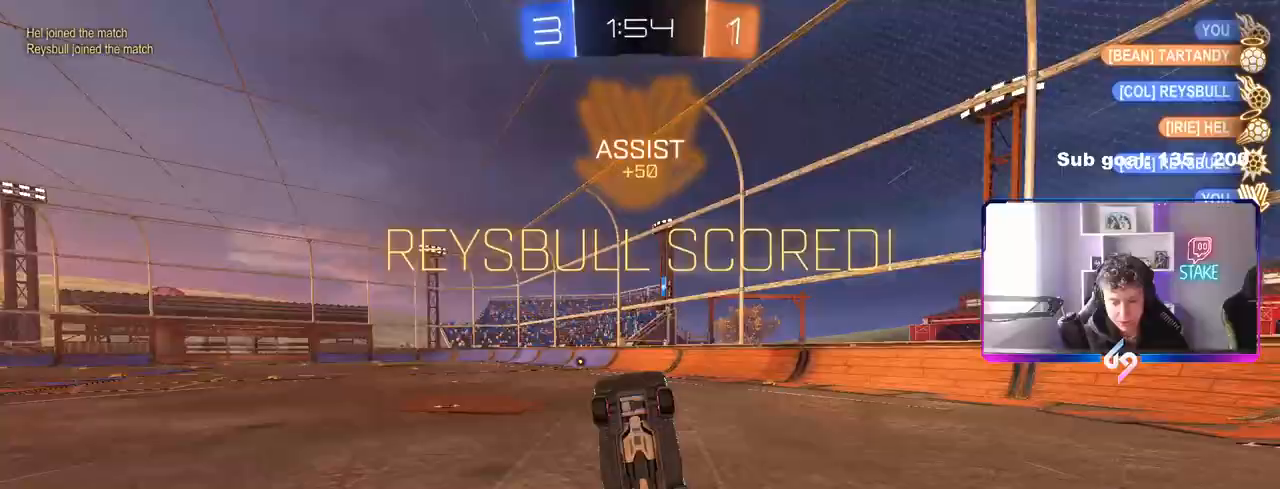
{"keys": ["d", "shift", "w"], "mouse": ["left"], "mouse_move": "still", "events": [[50, "d", "down"], [50, "w", "down"], [100, "mouse_left", "down"]]}
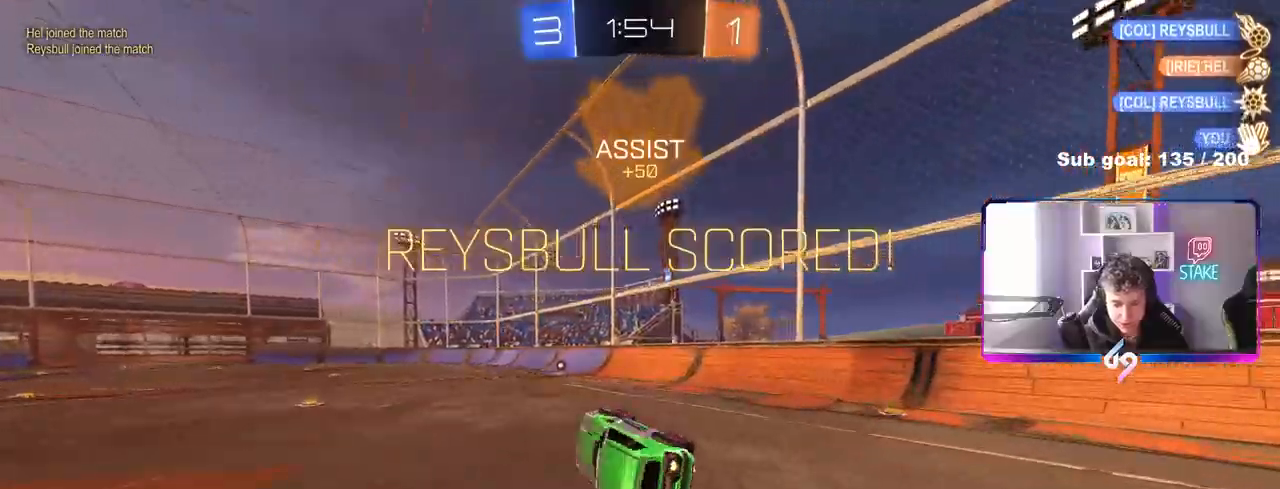
{"keys": ["a", "w"], "mouse": [], "mouse_move": "still", "events": [[67, "mouse_left", "up"], [67, "shift", "up"], [150, "w", "up"], [200, "d", "up"], [433, "a", "down"], [433, "w", "down"]]}
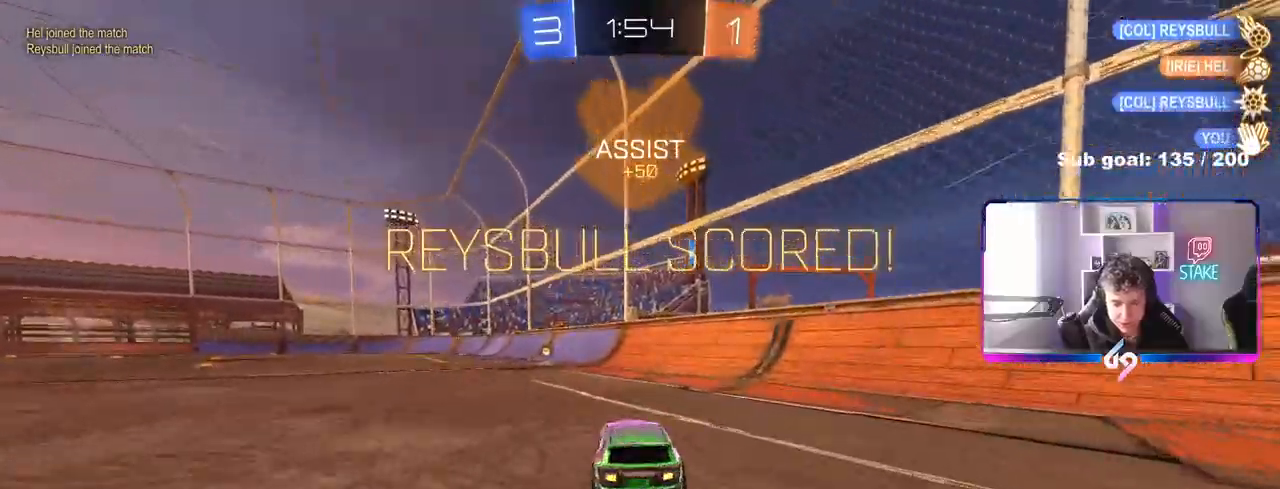
{"keys": ["d", "shift", "w"], "mouse": [], "mouse_move": "still", "events": [[167, "w", "up"], [217, "mouse_right", "down"], [400, "a", "up"], [400, "mouse_right", "up"], [450, "d", "down"], [450, "shift", "down"], [450, "w", "down"]]}
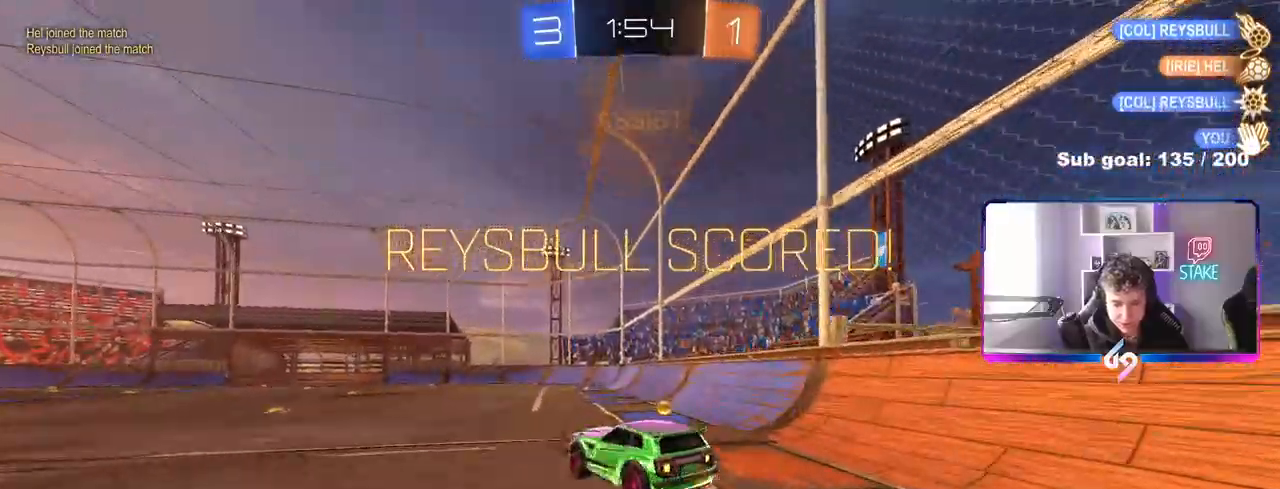
{"keys": ["d", "shift"], "mouse": ["left"], "mouse_move": "still", "events": [[50, "mouse_right", "down"], [100, "mouse_left", "down"], [100, "s", "down"], [100, "w", "up"], [183, "mouse_right", "up"], [467, "s", "up"]]}
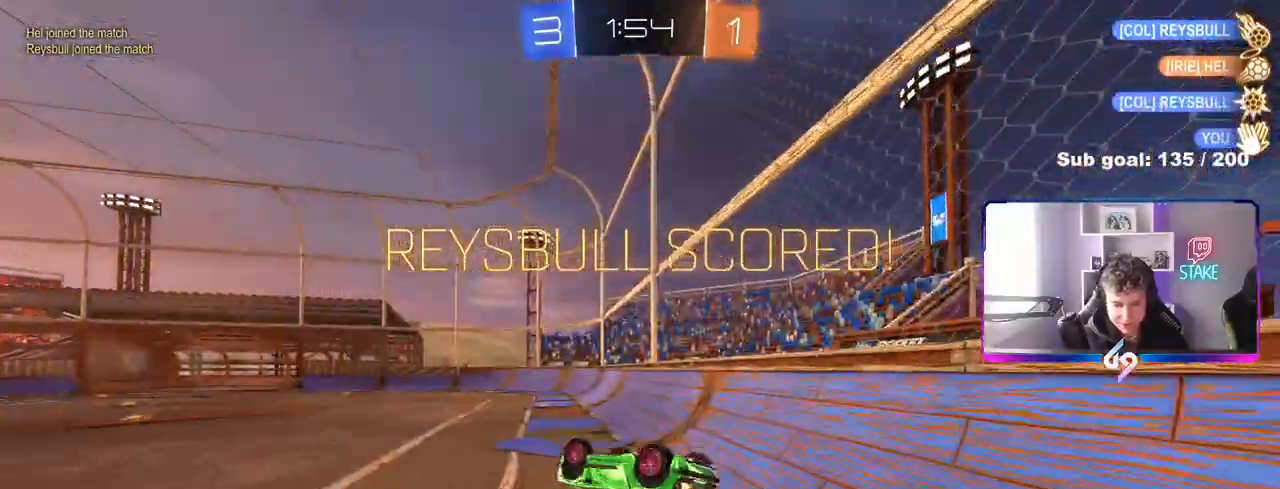
{"keys": ["tab"], "mouse": [], "mouse_move": "still", "events": [[17, "s", "down"], [67, "mouse_left", "up"], [200, "shift", "up"], [250, "d", "up"], [250, "s", "up"], [400, "tab", "down"]]}
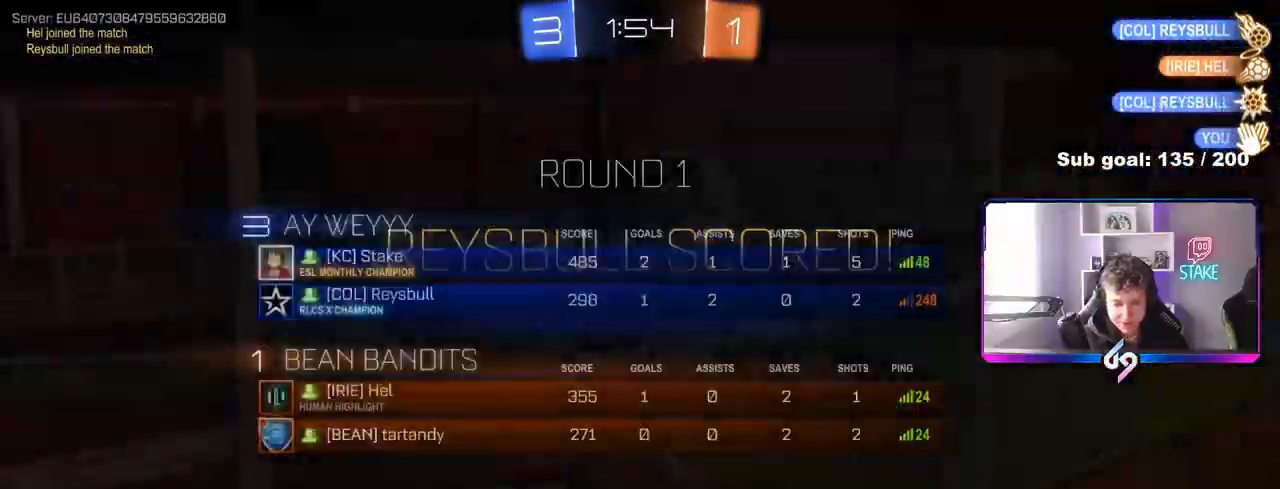
{"keys": [], "mouse": [], "mouse_move": "still", "events": [[317, "tab", "up"]]}
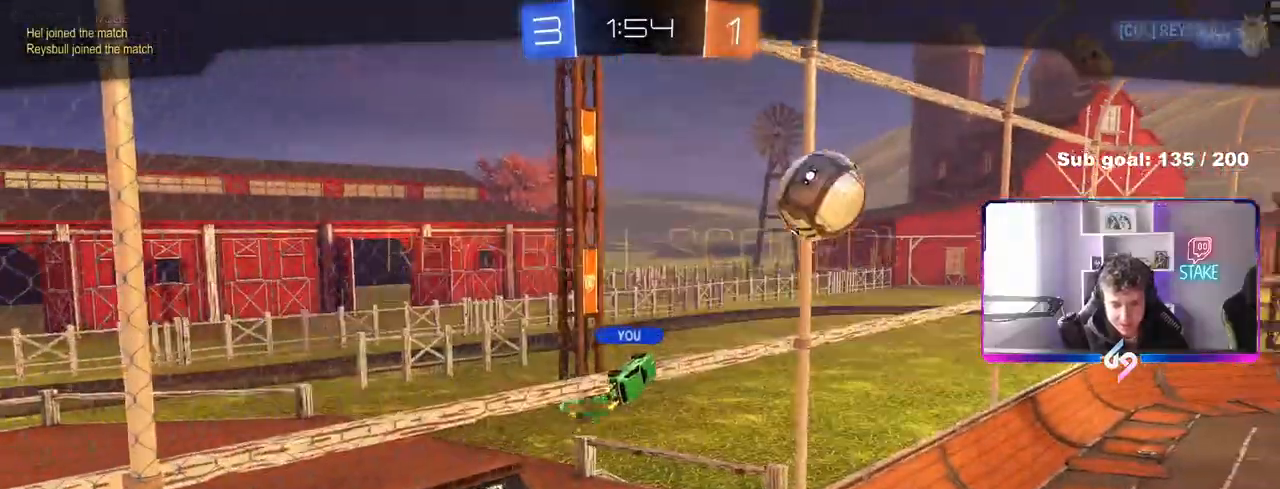
{"keys": [], "mouse": [], "mouse_move": "still", "events": []}
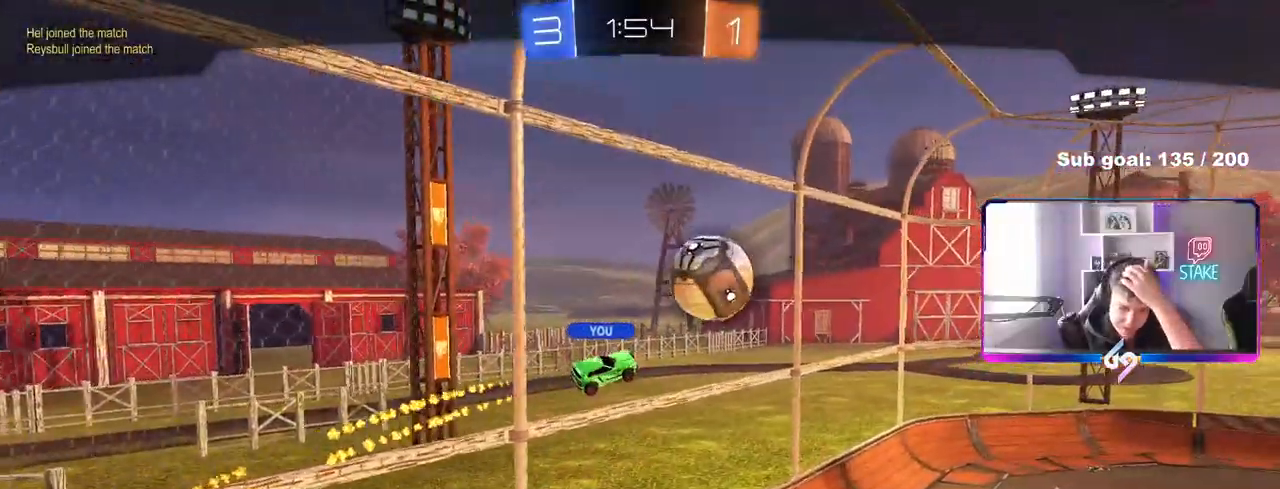
{"keys": [], "mouse": [], "mouse_move": "still", "events": []}
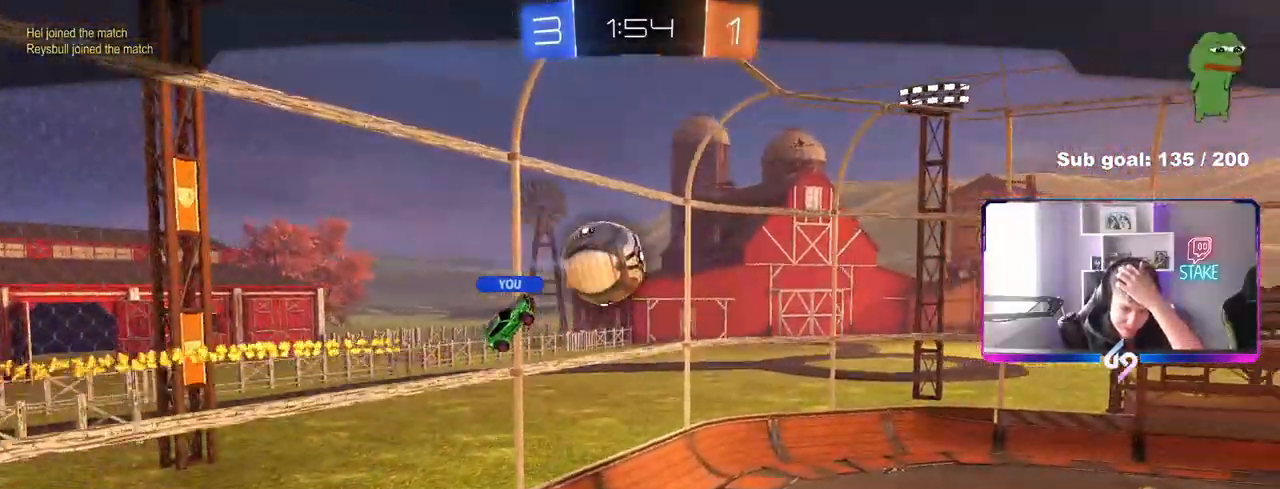
{"keys": [], "mouse": [], "mouse_move": "still", "events": []}
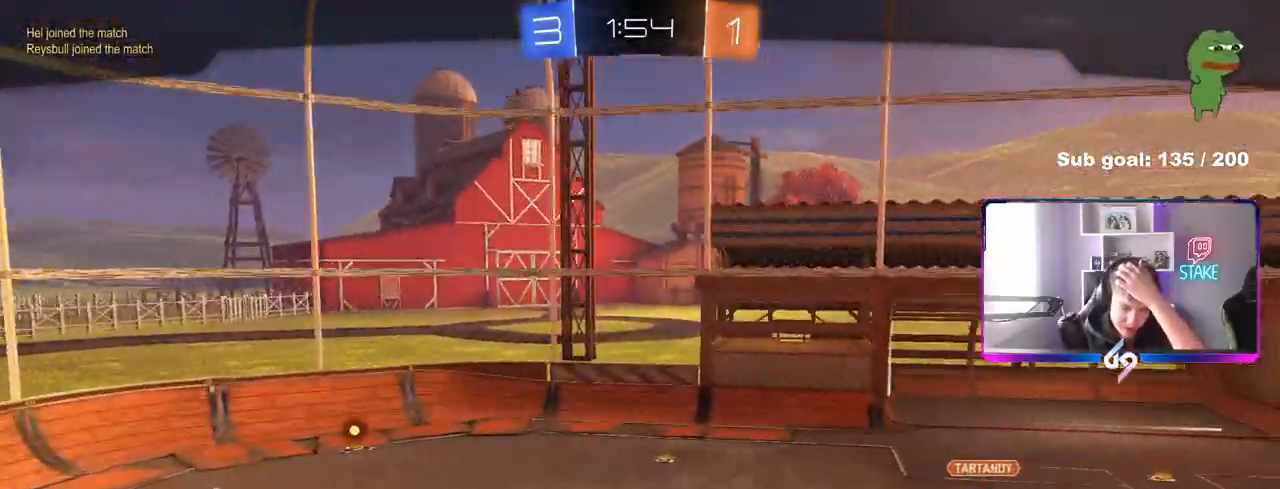
{"keys": [], "mouse": [], "mouse_move": "still", "events": []}
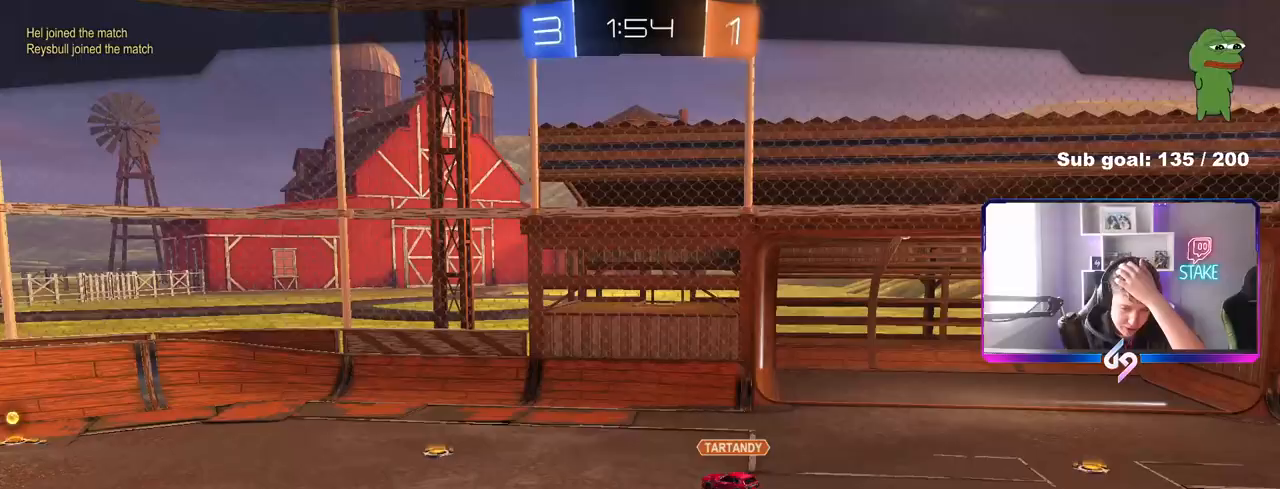
{"keys": [], "mouse": [], "mouse_move": "still", "events": []}
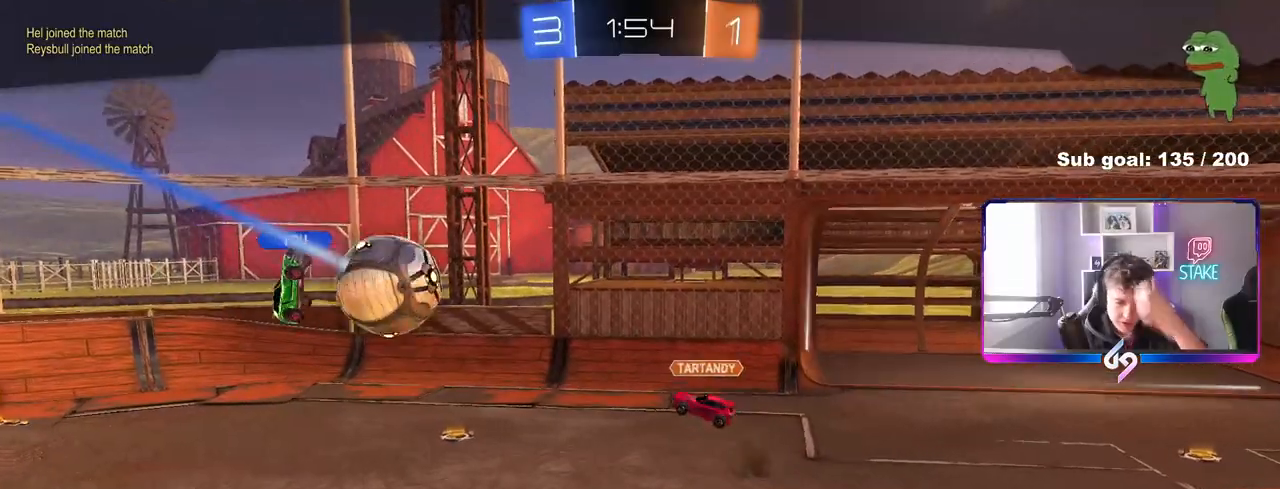
{"keys": [], "mouse": [], "mouse_move": "still", "events": []}
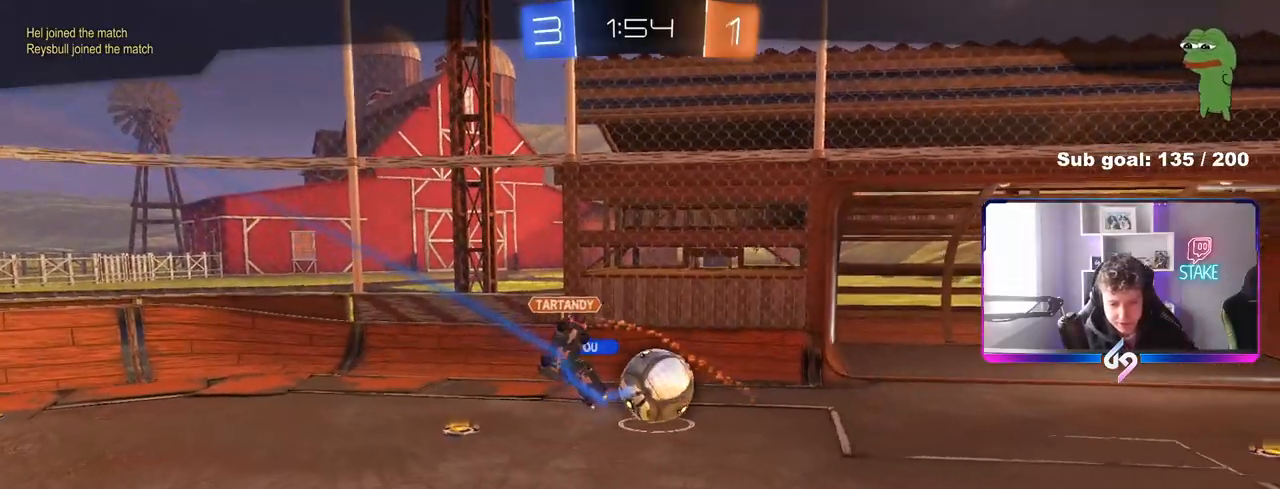
{"keys": ["d"], "mouse": [], "mouse_move": "still", "events": [[350, "d", "down"], [350, "s", "down"], [450, "s", "up"]]}
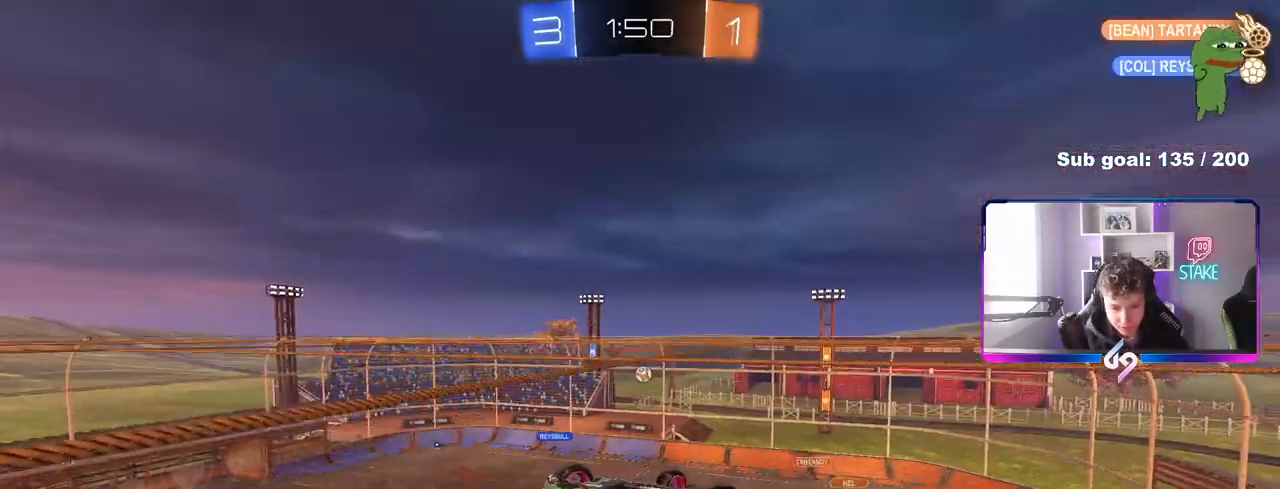
{"keys": ["d", "shift"], "mouse": ["left"], "mouse_move": "still", "events": [[150, "s", "down"], [283, "shift", "down"], [333, "mouse_left", "down"], [467, "s", "up"]]}
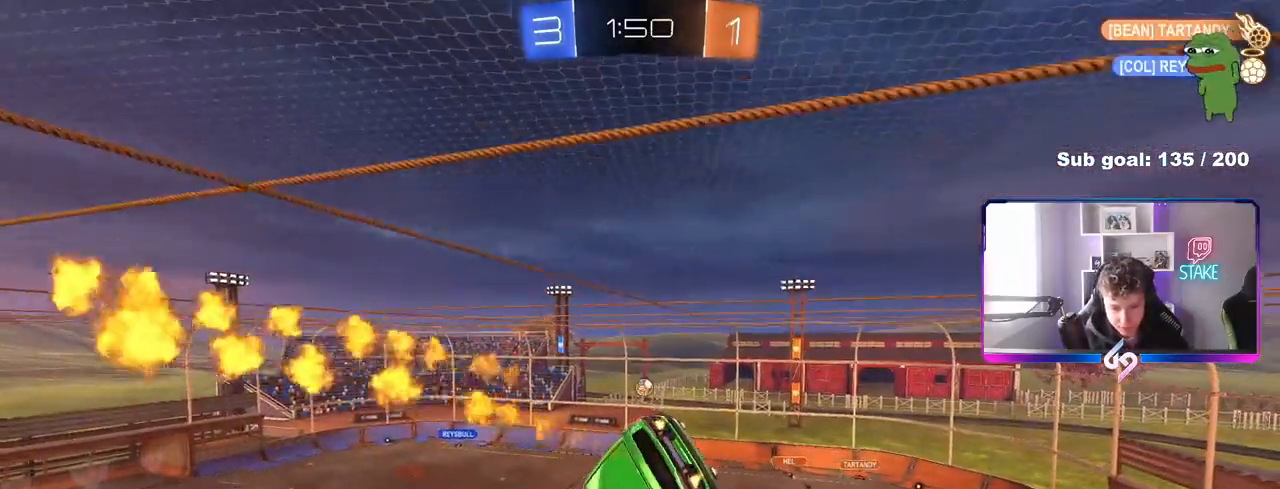
{"keys": [], "mouse": [], "mouse_move": "still", "events": [[117, "shift", "up"], [200, "d", "up"], [400, "mouse_left", "up"]]}
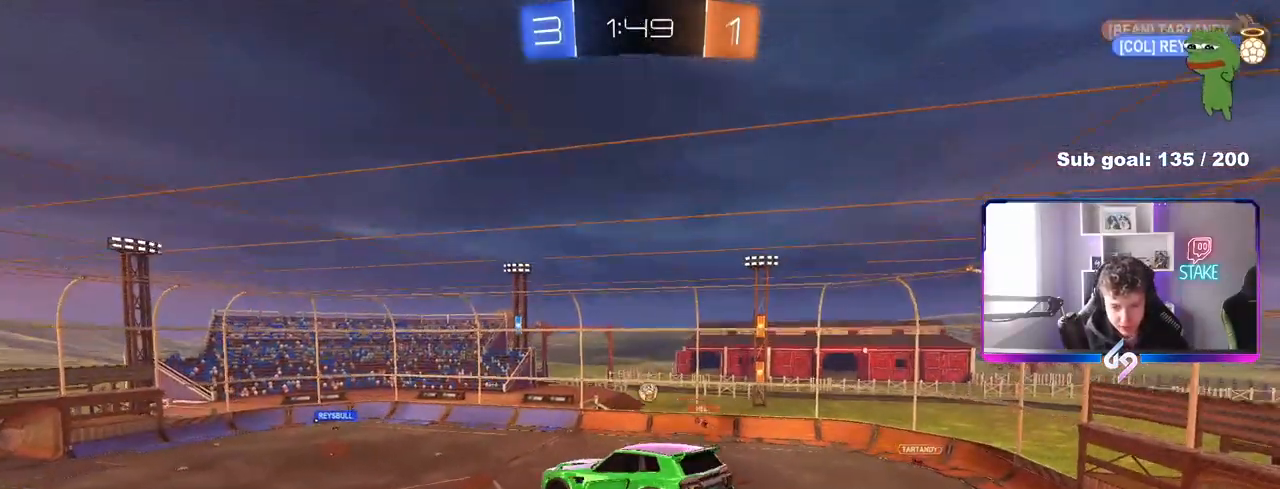
{"keys": ["a"], "mouse": [], "mouse_move": "still", "events": [[83, "d", "down"], [183, "s", "down"], [317, "a", "down"], [317, "d", "up"], [317, "shift", "down"], [367, "s", "up"], [417, "shift", "up"]]}
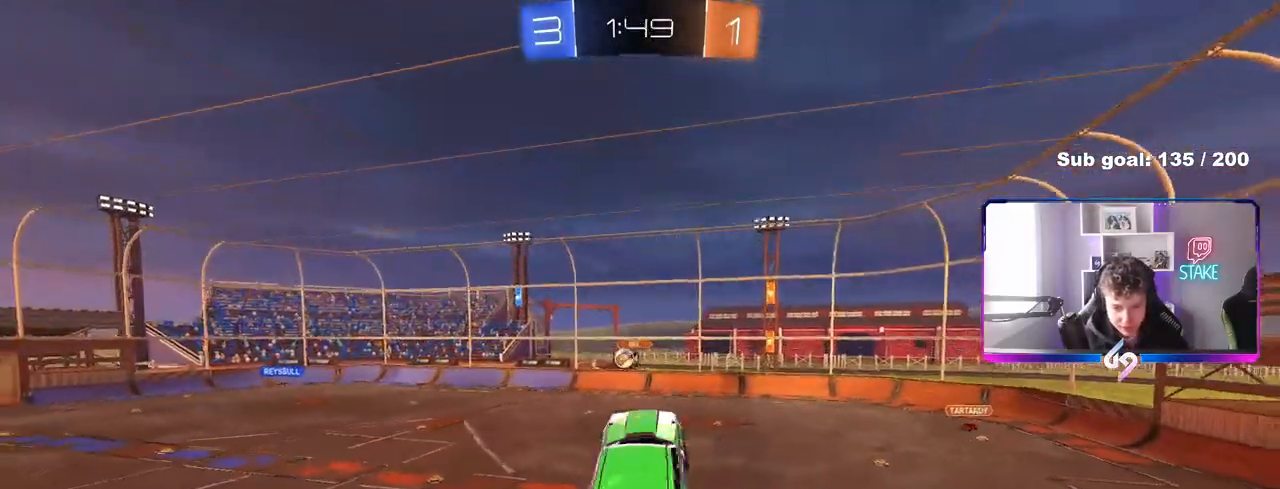
{"keys": ["a", "shift", "w"], "mouse": [], "mouse_move": "still", "events": [[100, "a", "up"], [150, "w", "down"], [283, "mouse_right", "down"], [383, "a", "down"], [433, "mouse_right", "up"], [433, "shift", "down"]]}
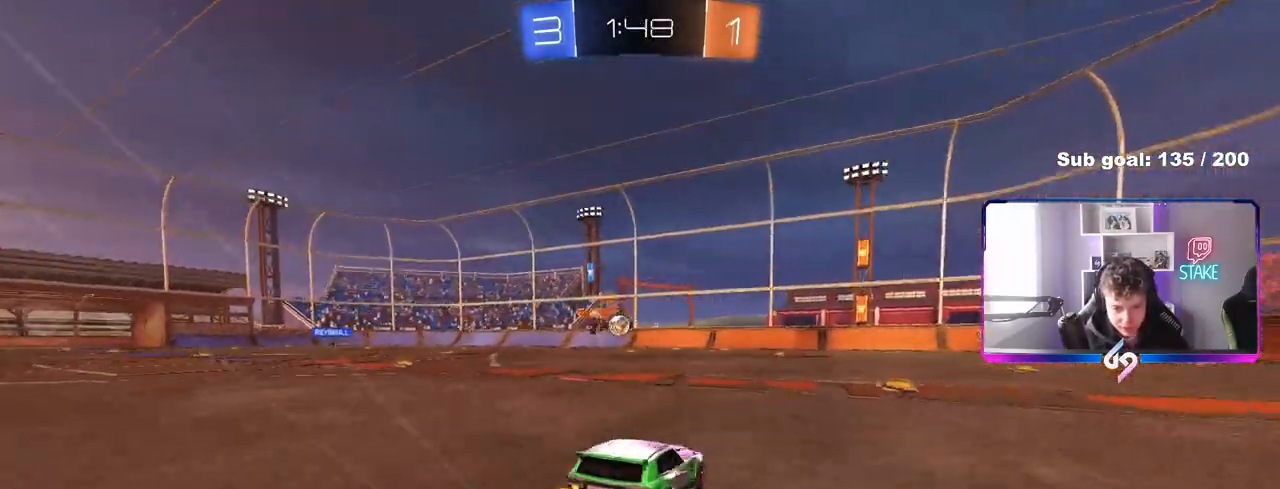
{"keys": ["w"], "mouse": ["left"], "mouse_move": "still", "events": [[67, "shift", "up"], [450, "a", "up"], [483, "mouse_left", "down"]]}
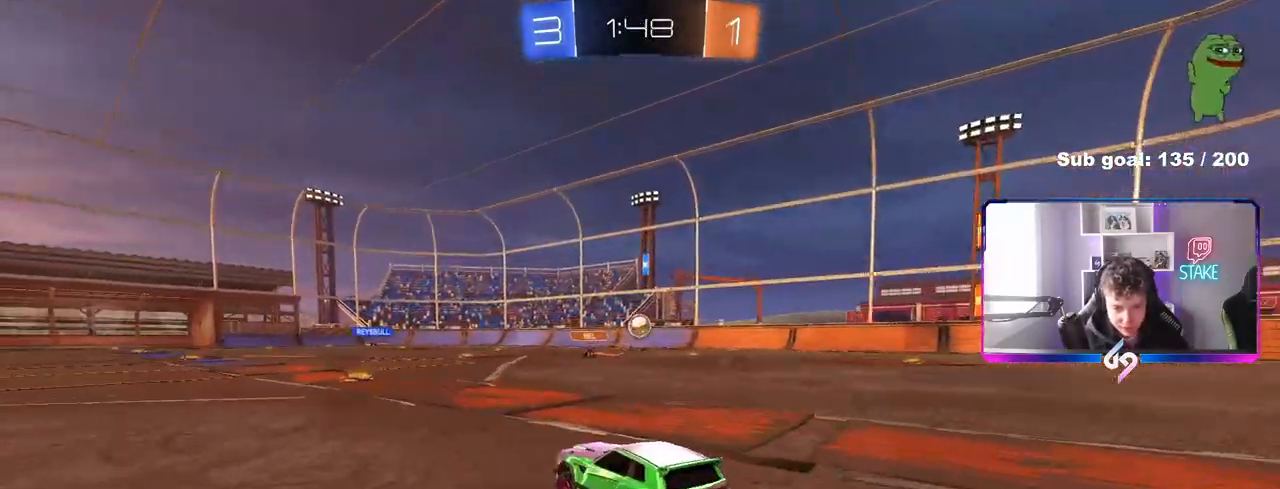
{"keys": ["a", "s", "shift"], "mouse": [], "mouse_move": "up-right", "events": [[33, "d", "down"], [33, "mouse_right", "down"], [83, "d", "up"], [133, "a", "down"], [133, "mouse_right", "up"], [133, "shift", "down"], [183, "mouse_right", "down"], [217, "w", "up"], [267, "mouse_left", "up"], [267, "s", "down"], [367, "mouse_right", "up"]]}
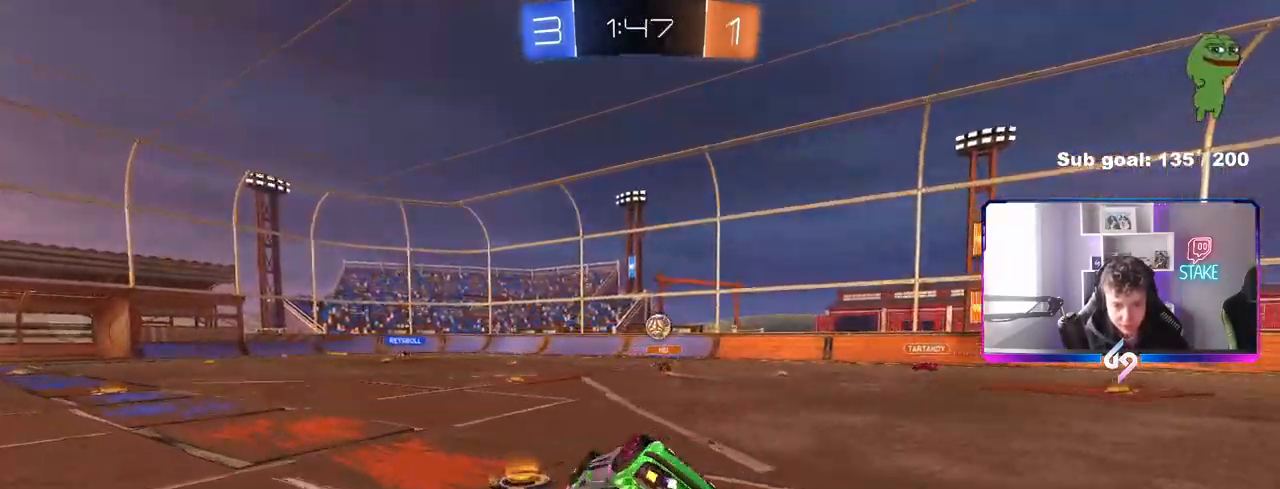
{"keys": ["a"], "mouse": [], "mouse_move": "still", "events": [[50, "mouse_left", "down"], [150, "s", "up"], [233, "mouse_left", "up"], [283, "s", "down"], [433, "s", "up"], [483, "shift", "up"]]}
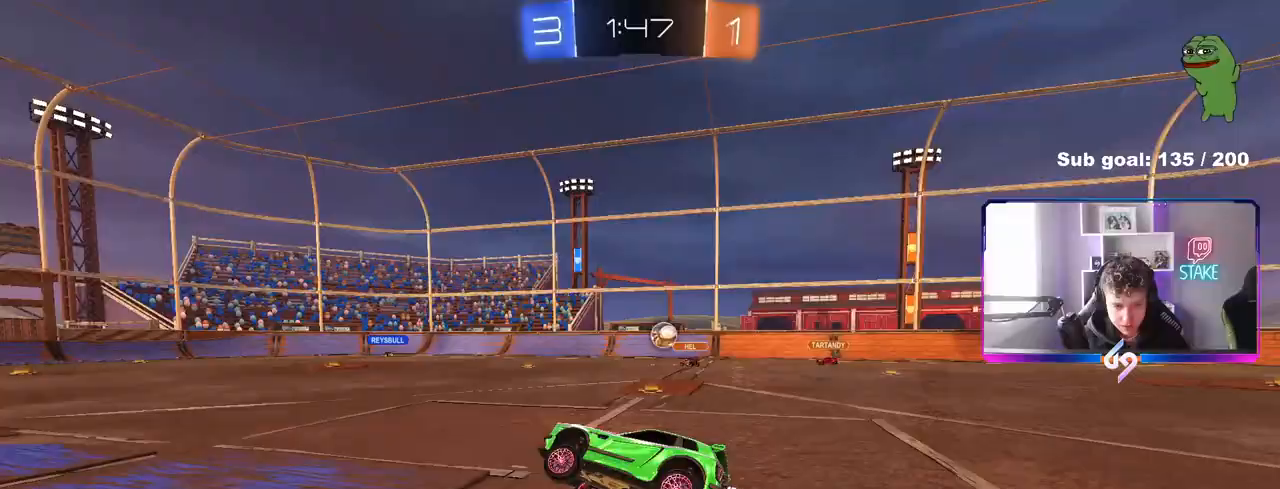
{"keys": ["a", "w"], "mouse": ["right"], "mouse_move": "still", "events": [[17, "a", "up"], [200, "w", "down"], [250, "a", "down"], [350, "a", "up"], [350, "d", "down"], [450, "mouse_right", "down"], [483, "a", "down"], [483, "d", "up"]]}
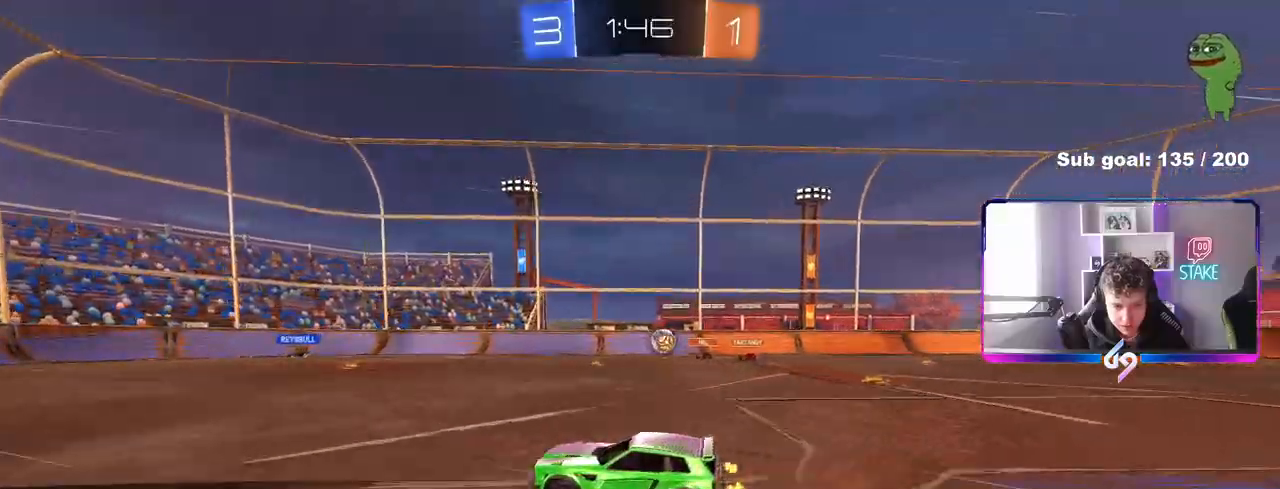
{"keys": ["a", "shift"], "mouse": [], "mouse_move": "still", "events": [[33, "mouse_right", "up"], [33, "shift", "down"], [83, "mouse_right", "down"], [133, "s", "down"], [133, "w", "up"], [267, "mouse_right", "up"], [467, "s", "up"]]}
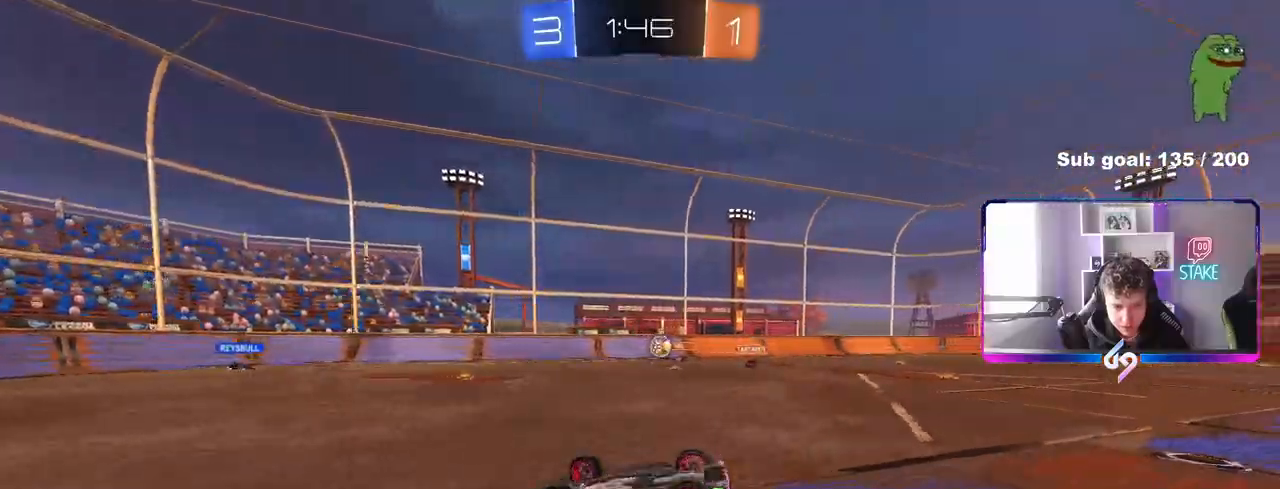
{"keys": [], "mouse": [], "mouse_move": "still", "events": [[100, "s", "down"], [283, "s", "up"], [283, "shift", "up"], [333, "a", "up"]]}
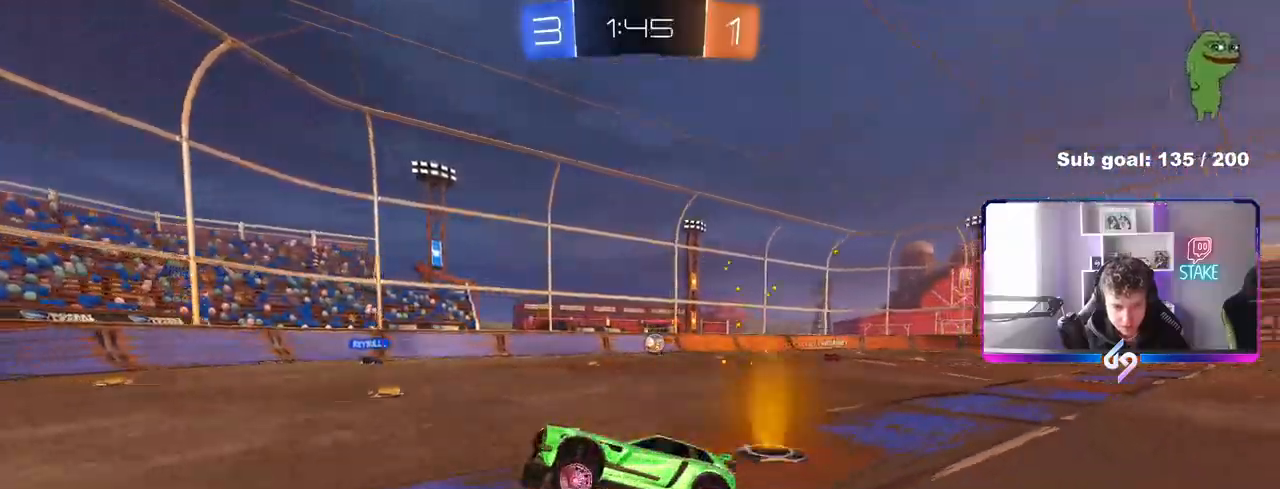
{"keys": [], "mouse": [], "mouse_move": "still", "events": [[67, "d", "down"], [67, "s", "down"], [250, "d", "up"], [350, "s", "up"]]}
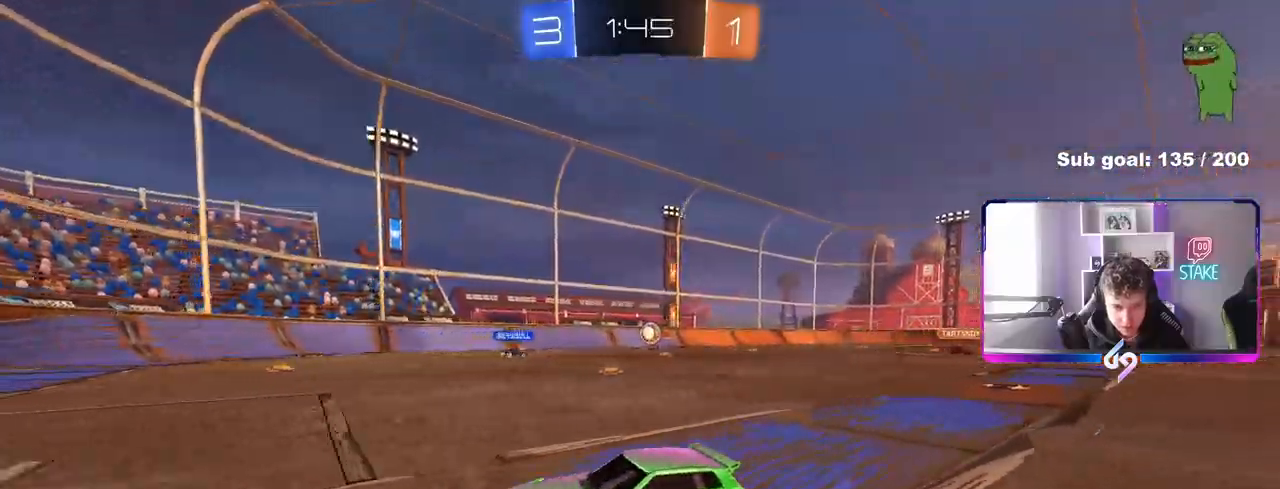
{"keys": ["d", "w"], "mouse": [], "mouse_move": "still", "events": [[83, "d", "down"], [267, "shift", "down"], [367, "shift", "up"], [367, "w", "down"]]}
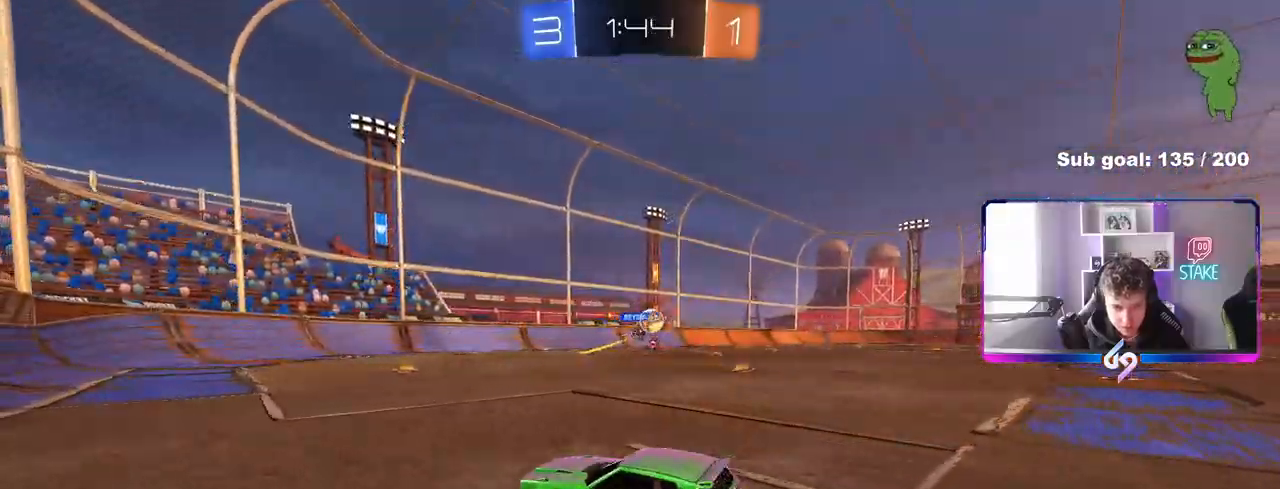
{"keys": ["d", "s"], "mouse": [], "mouse_move": "still", "events": [[150, "shift", "down"], [200, "shift", "up"], [283, "d", "up"], [333, "w", "up"], [383, "a", "down"], [383, "s", "down"], [433, "a", "up"], [433, "d", "down"]]}
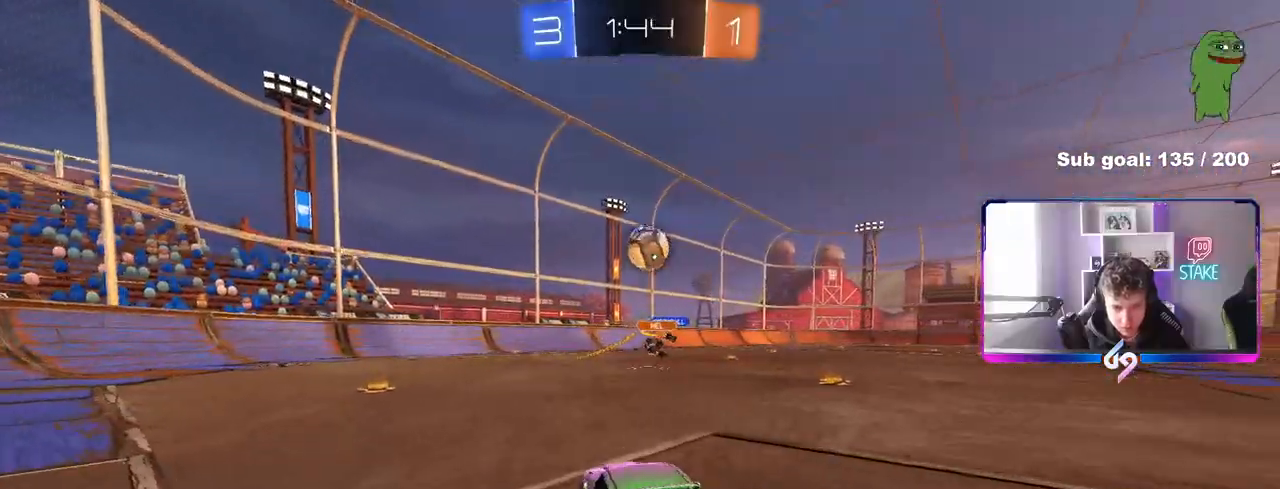
{"keys": ["s"], "mouse": [], "mouse_move": "up", "events": [[67, "a", "down"], [67, "d", "up"], [117, "a", "up"], [200, "mouse_right", "down"], [483, "mouse_right", "up"]]}
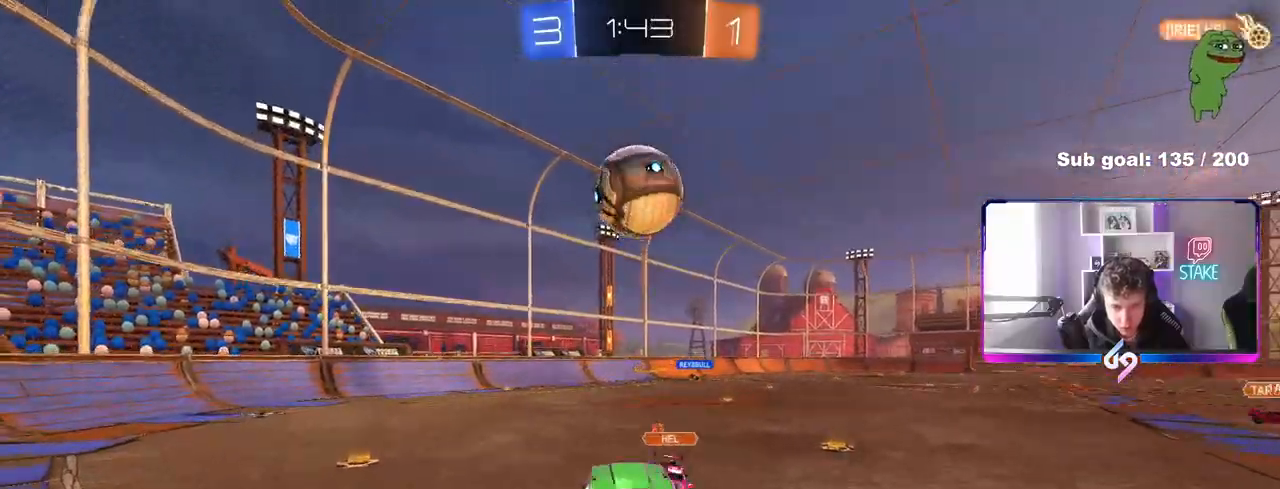
{"keys": ["d"], "mouse": ["left"], "mouse_move": "still", "events": [[33, "mouse_right", "down"], [33, "s", "up"], [133, "a", "down"], [133, "mouse_left", "down"], [133, "s", "down"], [133, "shift", "down"], [267, "shift", "up"], [317, "a", "up"], [317, "d", "down"], [317, "mouse_right", "up"], [367, "s", "up"]]}
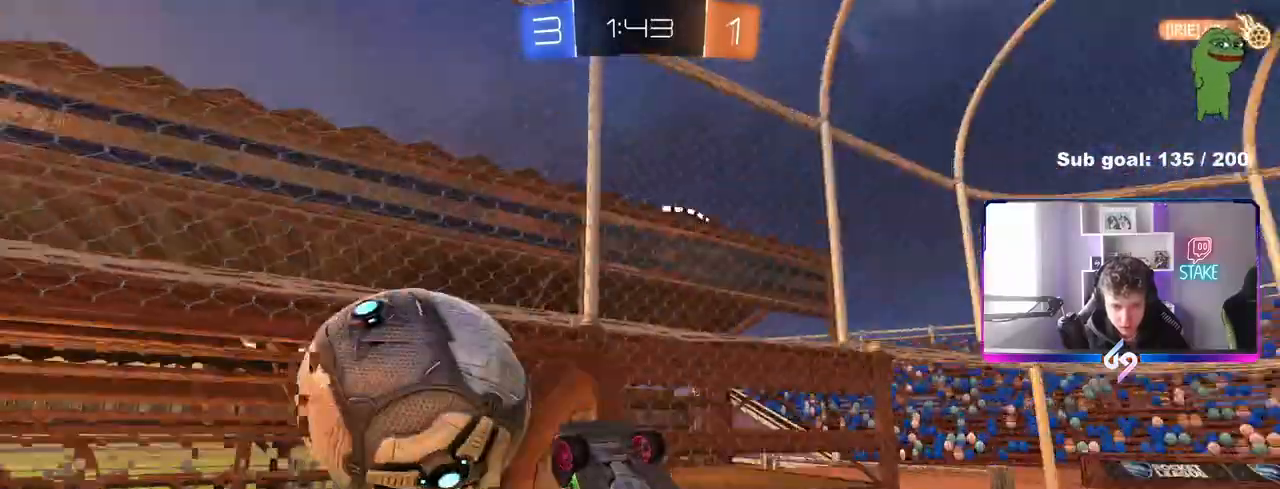
{"keys": ["d", "w"], "mouse": [], "mouse_move": "still", "events": [[50, "shift", "down"], [100, "a", "down"], [100, "s", "down"], [150, "a", "up"], [150, "d", "up"], [200, "d", "down"], [233, "s", "up"], [433, "mouse_left", "up"], [467, "shift", "up"], [467, "w", "down"]]}